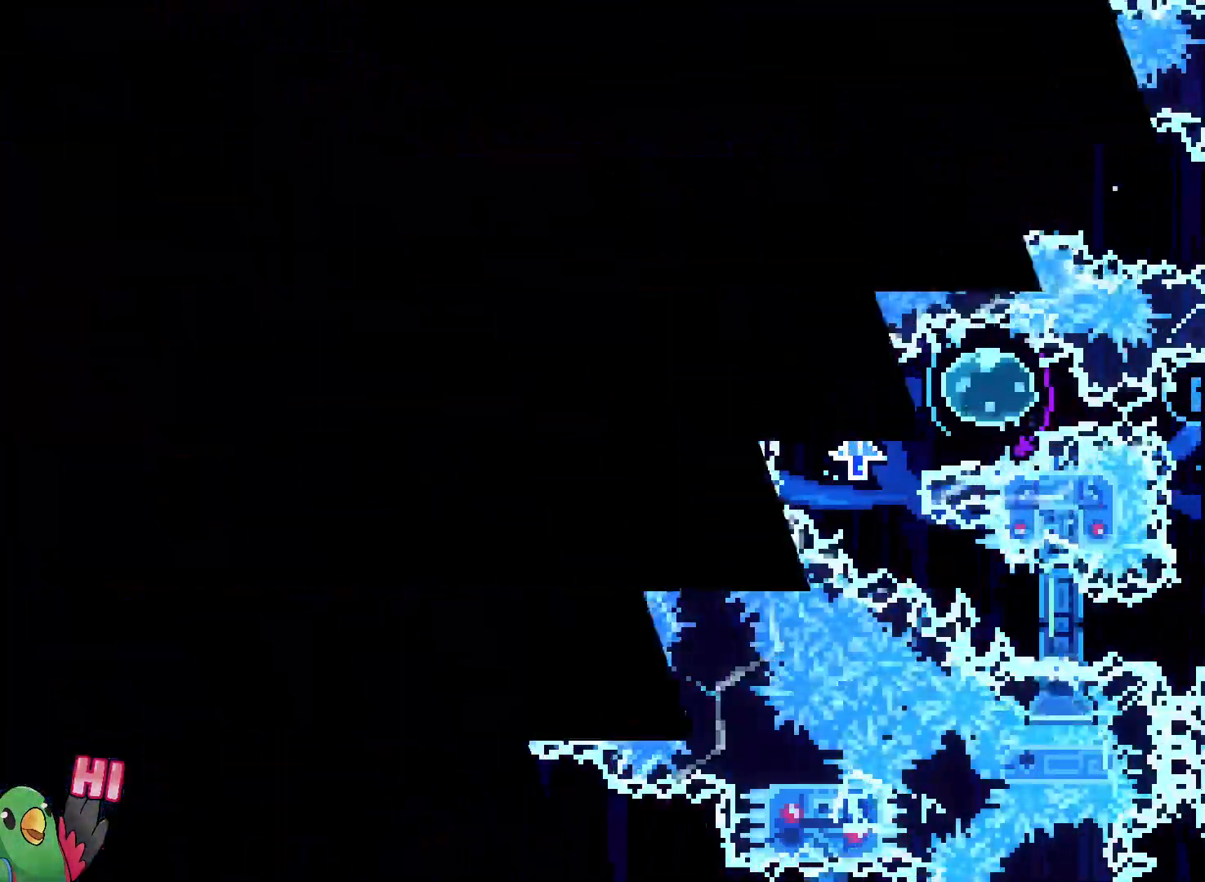
Gameplay with a controller (Nintendo layout); each line is a JSON object with the inputs held at the frame after it (dt_ms = milliseconds from this image to that frame). "events" lists button and stick changes between this image and that frame as [ms after this image, input, new state], when the widget could be followed in between. Not read: A B HOME L3 R3 SELECT START X.
{"dt_ms": 500, "buttons": ["R1"], "left_stick": "center", "right_stick": "center", "events": [[100, "R1", "up"], [167, "R1", "down"]]}
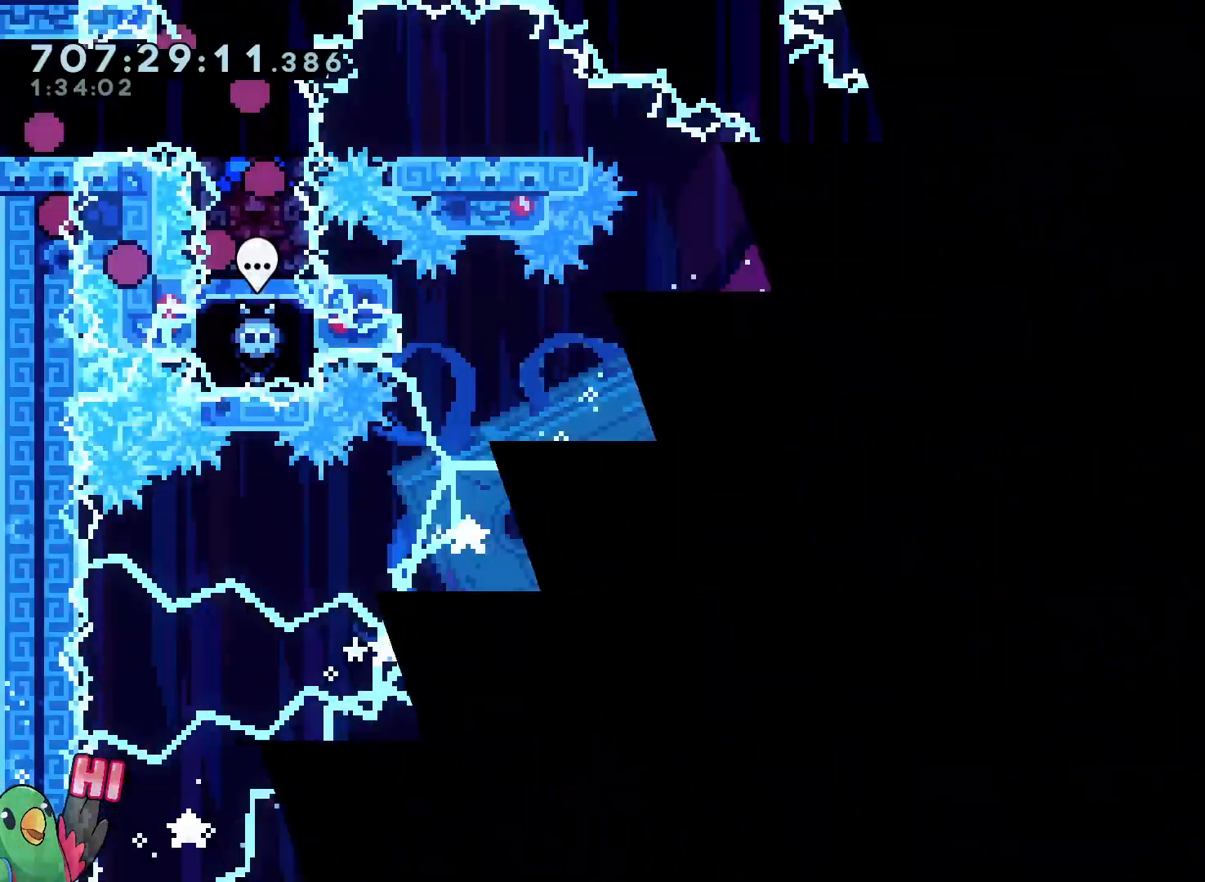
{"dt_ms": 500, "buttons": [], "left_stick": "down-right", "right_stick": "center", "events": [[33, "R1", "up"], [283, "left_stick", "down-right"]]}
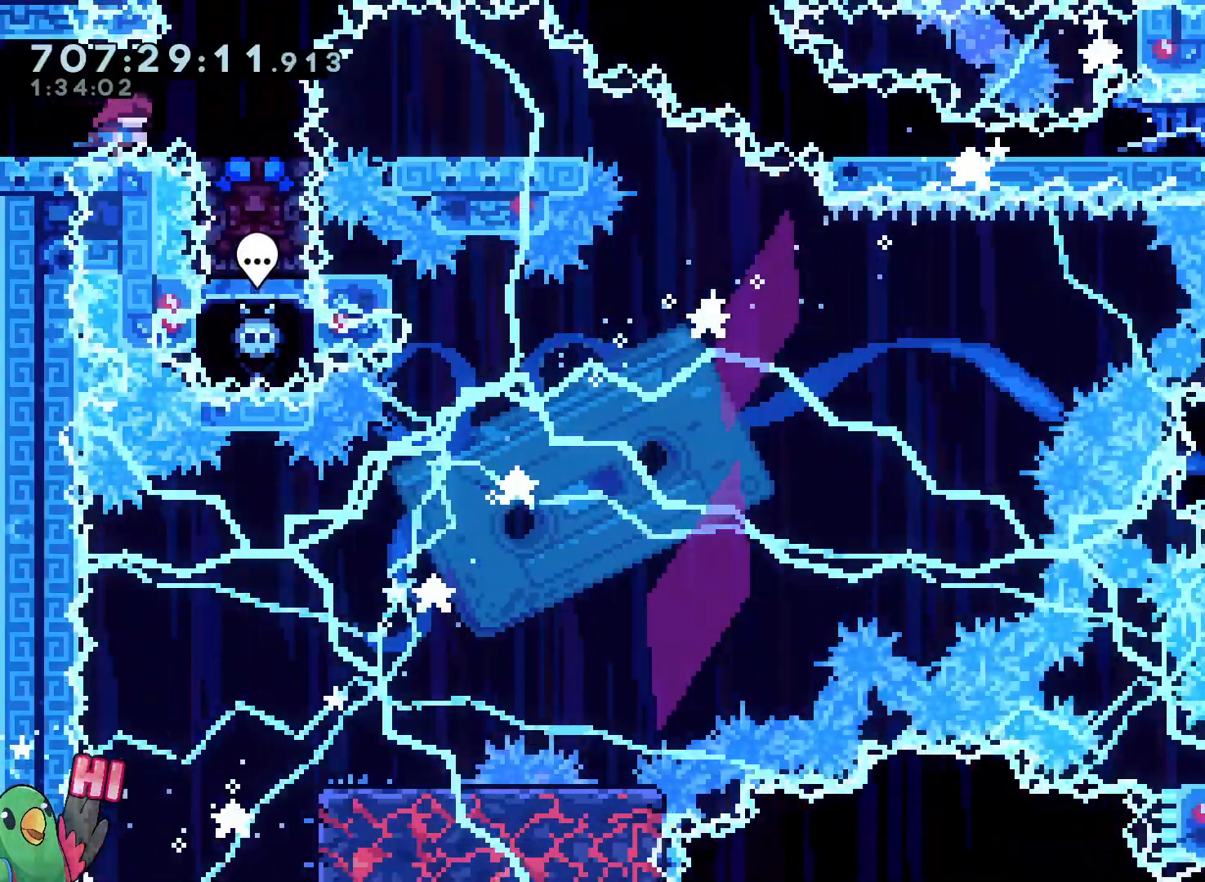
{"dt_ms": 500, "buttons": [], "left_stick": "center", "right_stick": "center", "events": [[217, "left_stick", "down"], [233, "Y", "down"], [417, "Y", "up"], [483, "left_stick", "center"]]}
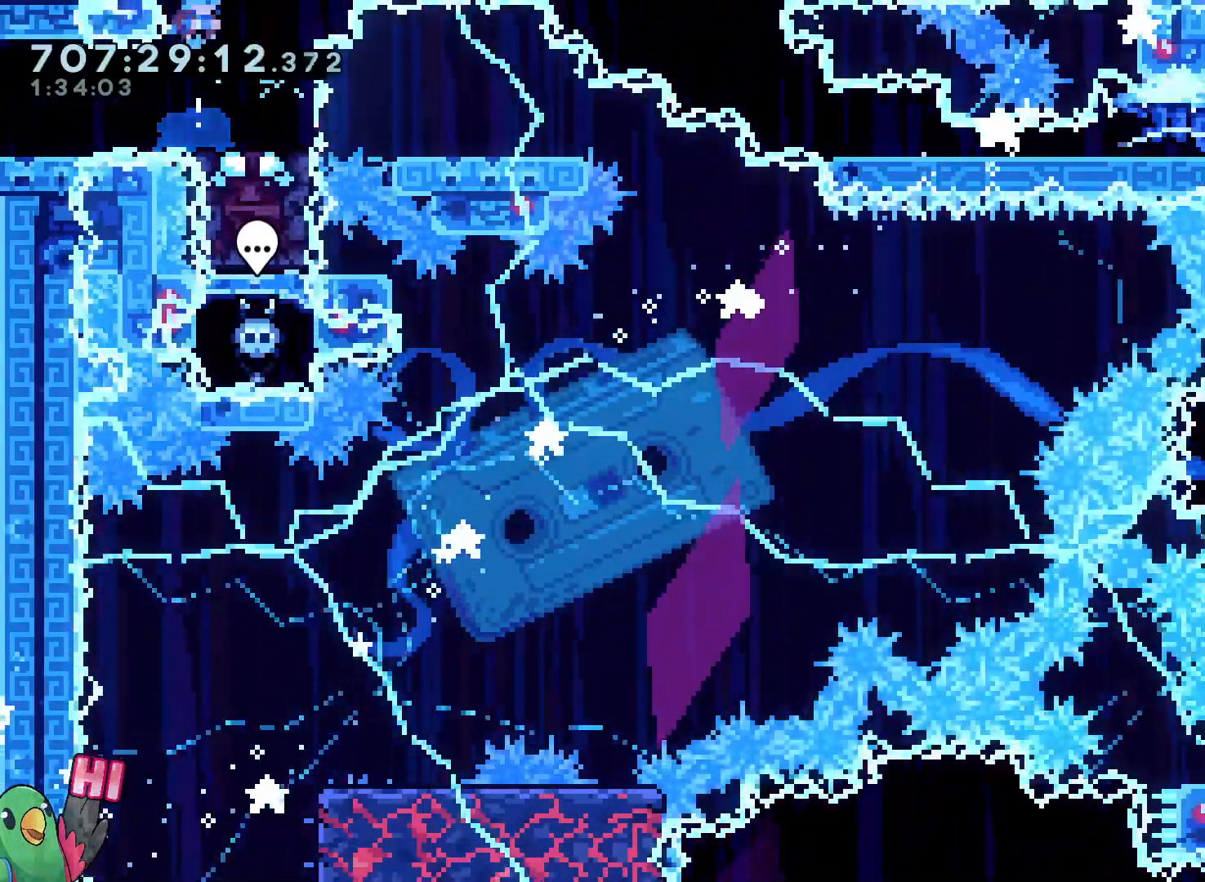
{"dt_ms": 500, "buttons": ["Y", "L2"], "left_stick": "down-right", "right_stick": "center", "events": [[83, "L2", "down"], [433, "left_stick", "down-right"], [467, "Y", "down"]]}
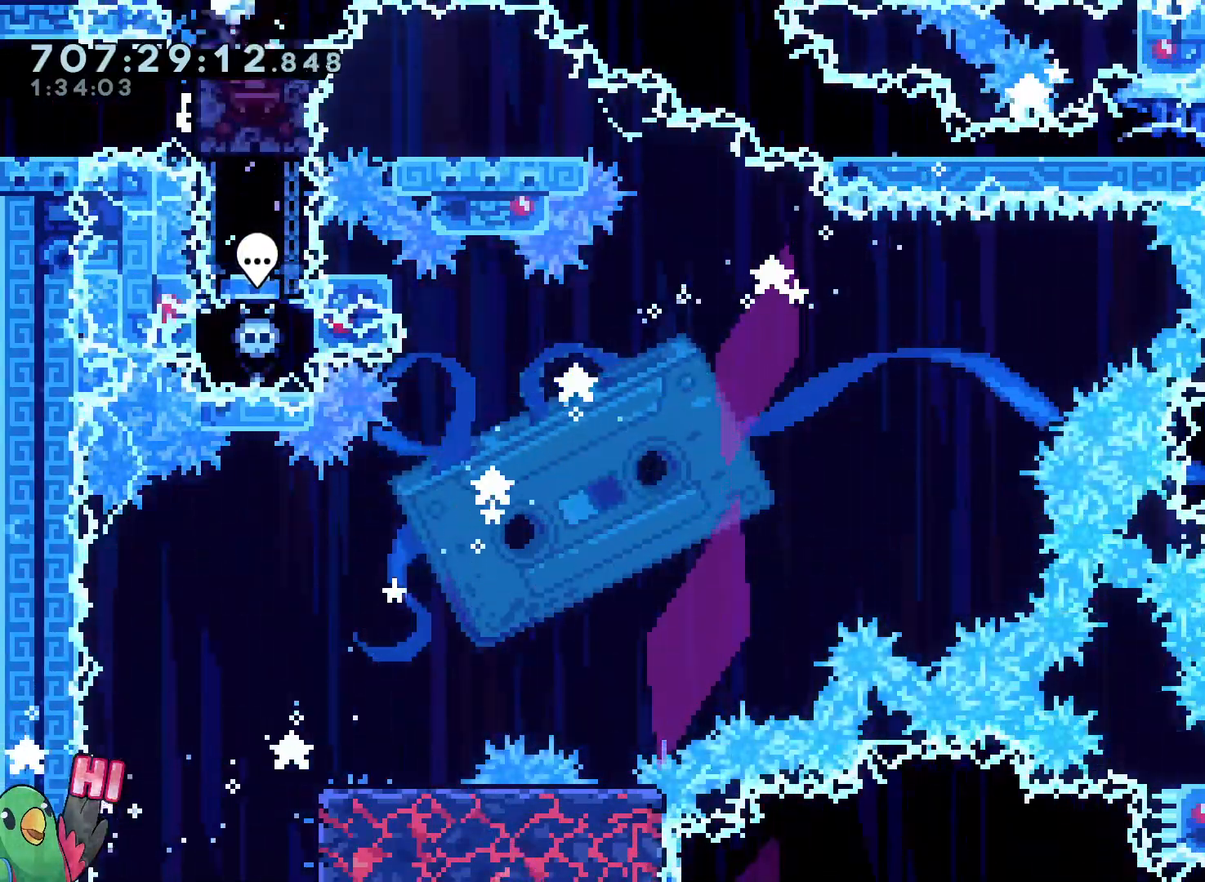
{"dt_ms": 500, "buttons": ["L2"], "left_stick": "down-right", "right_stick": "center", "events": [[67, "Y", "up"], [217, "Y", "down"], [367, "Y", "up"]]}
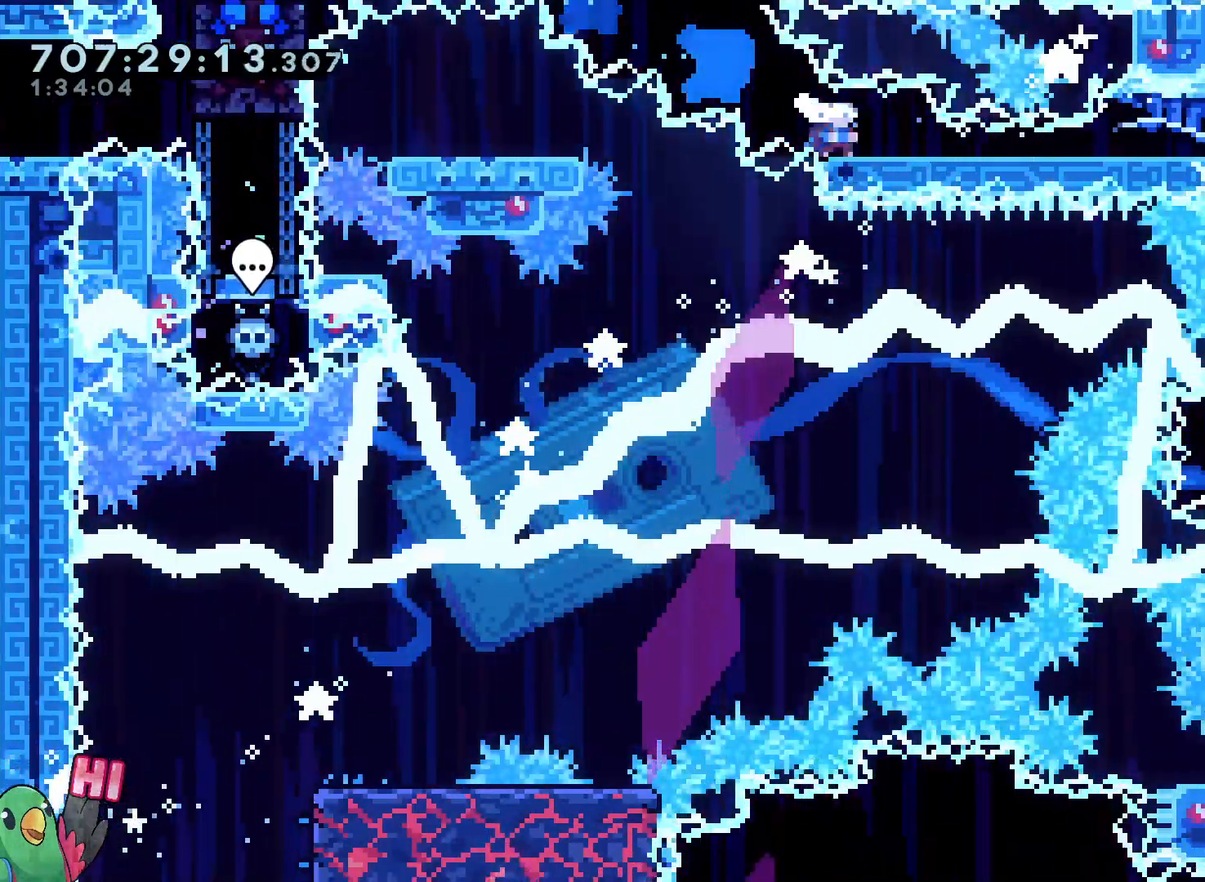
{"dt_ms": 1000, "buttons": ["Y"], "left_stick": "left", "right_stick": "center"}
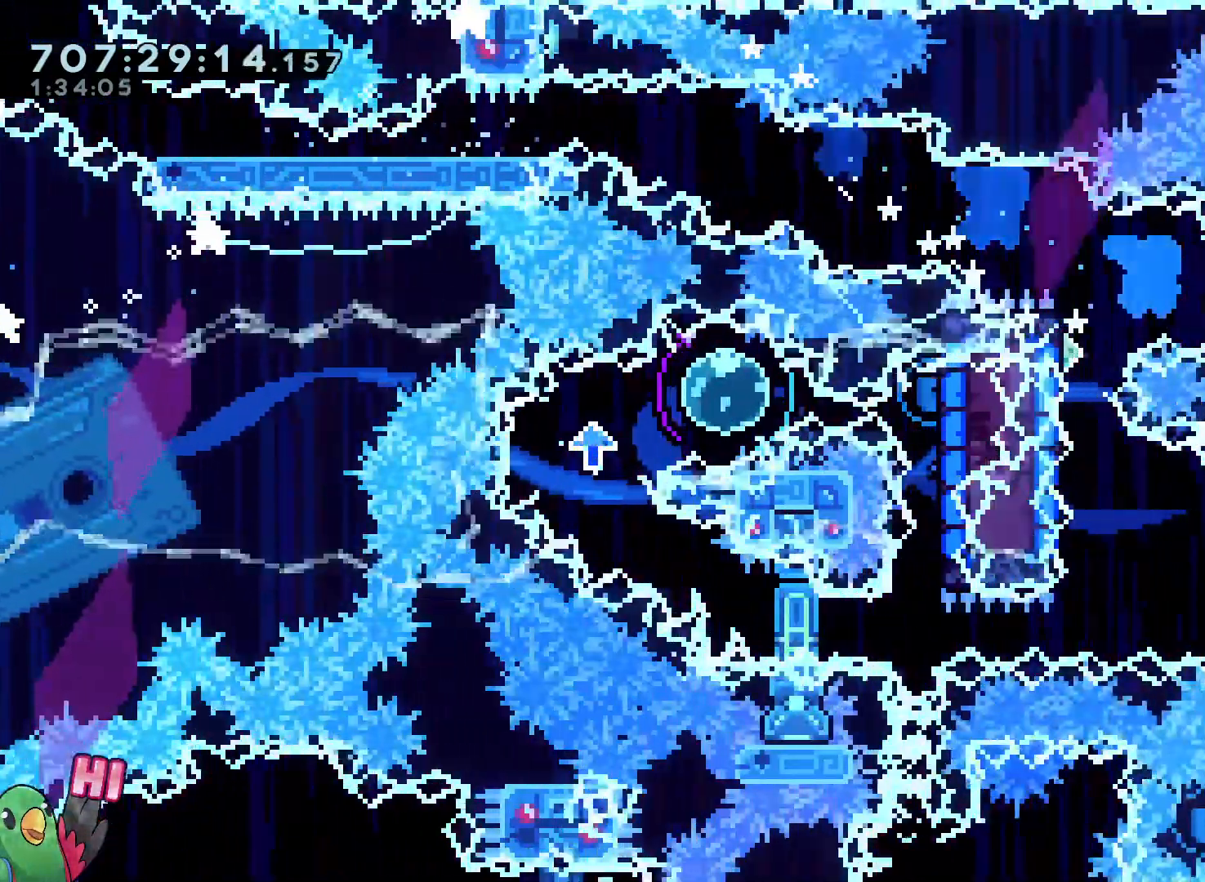
{"dt_ms": 500, "buttons": [], "left_stick": "down", "right_stick": "center"}
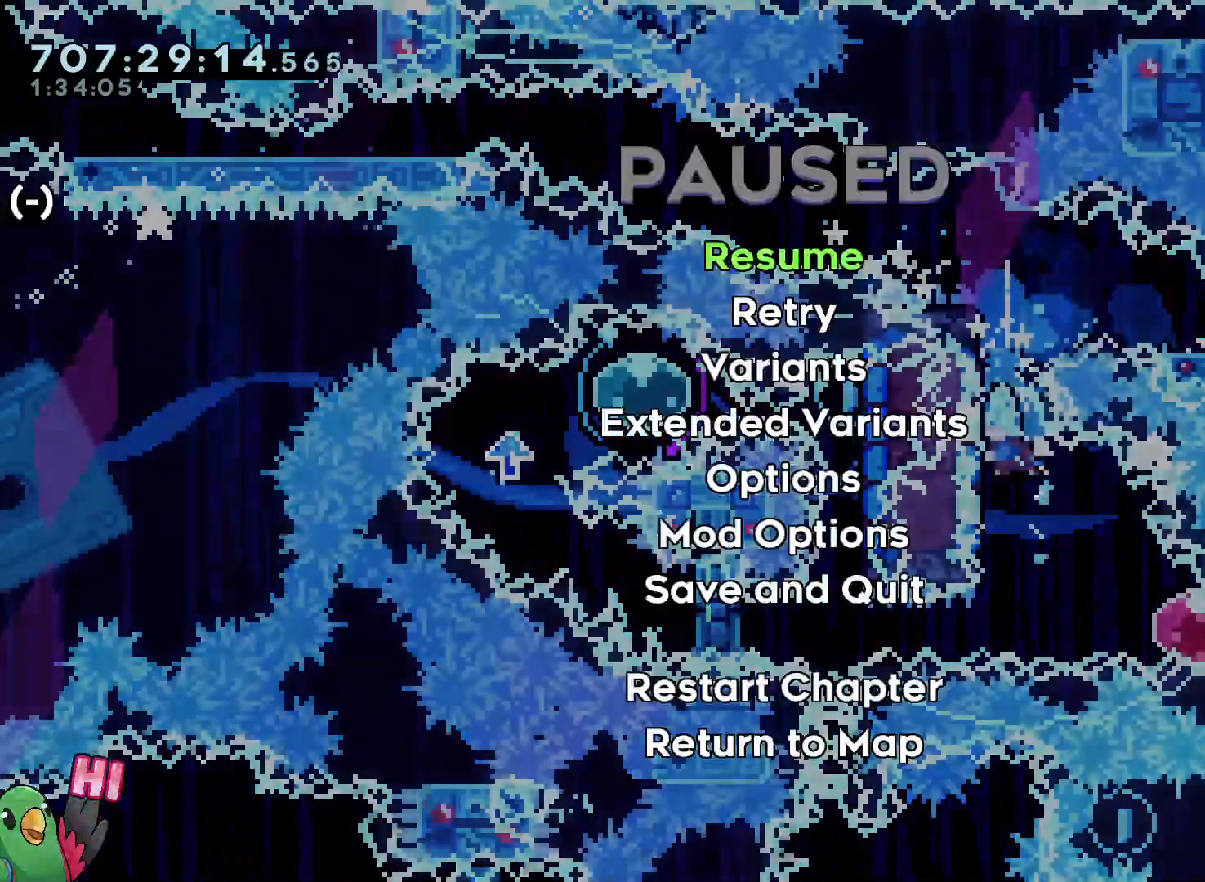
{"dt_ms": 500, "buttons": ["Y"], "left_stick": "down-right", "right_stick": "center", "events": [[83, "left_stick", "center"], [417, "left_stick", "down-right"], [500, "Y", "down"]]}
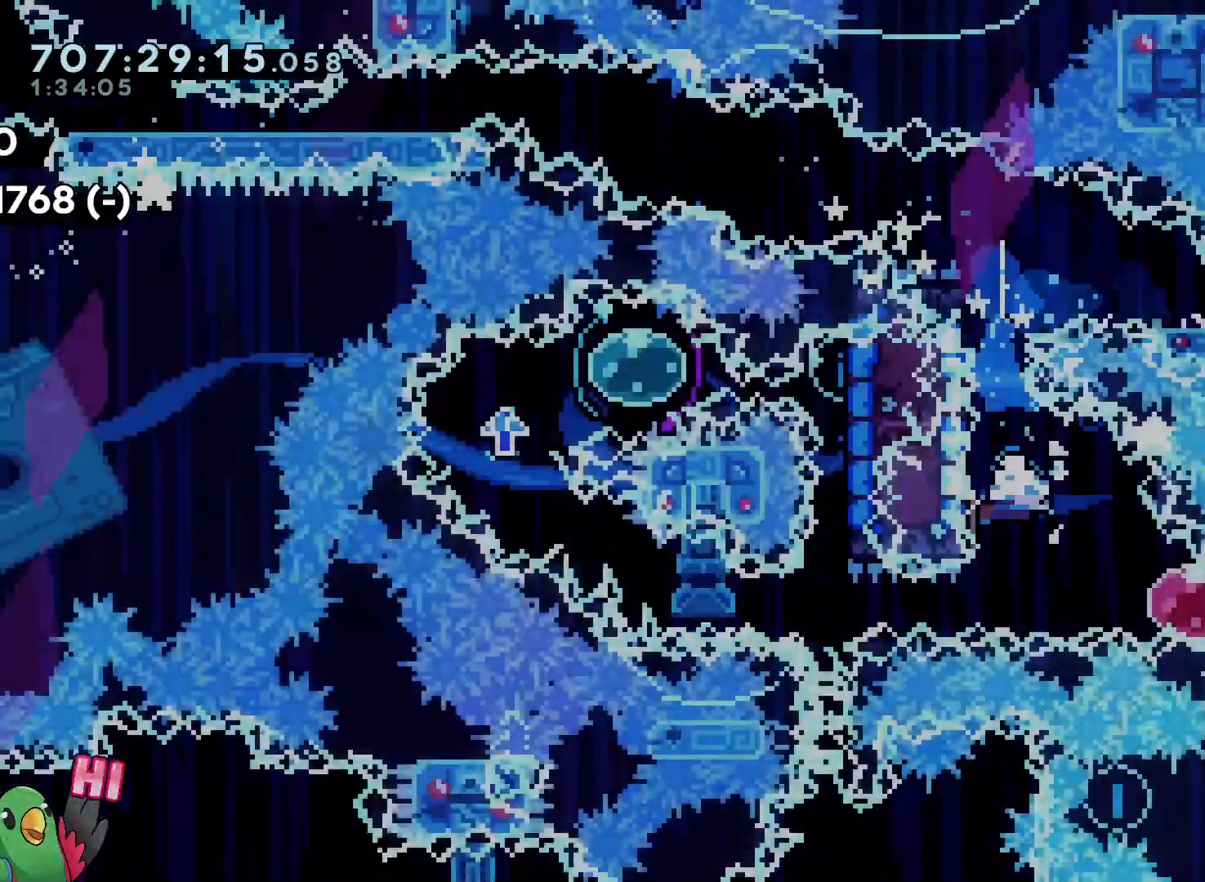
{"dt_ms": 500, "buttons": [], "left_stick": "left", "right_stick": "center", "events": [[150, "Y", "up"], [217, "left_stick", "center"], [483, "left_stick", "left"]]}
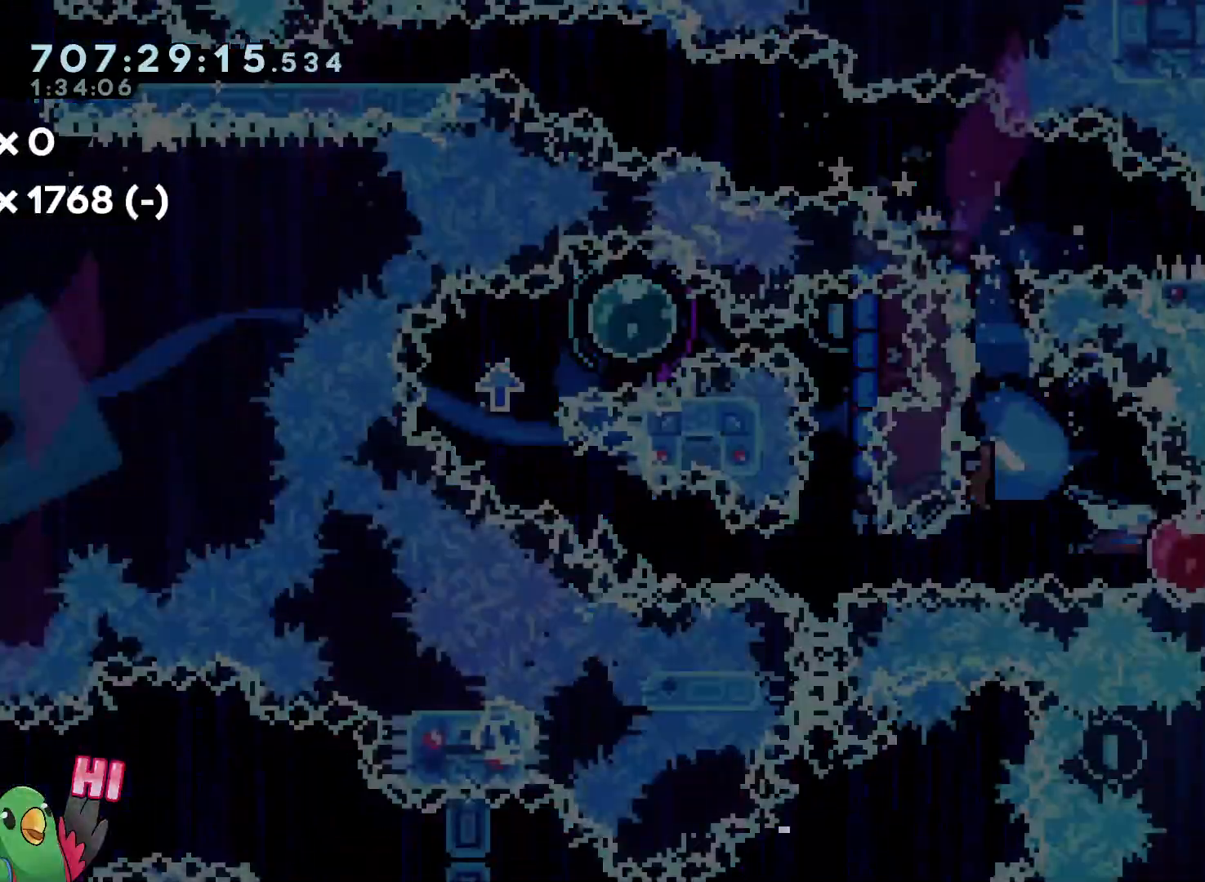
{"dt_ms": 500, "buttons": ["L2"], "left_stick": "left", "right_stick": "center", "events": [[233, "L2", "down"]]}
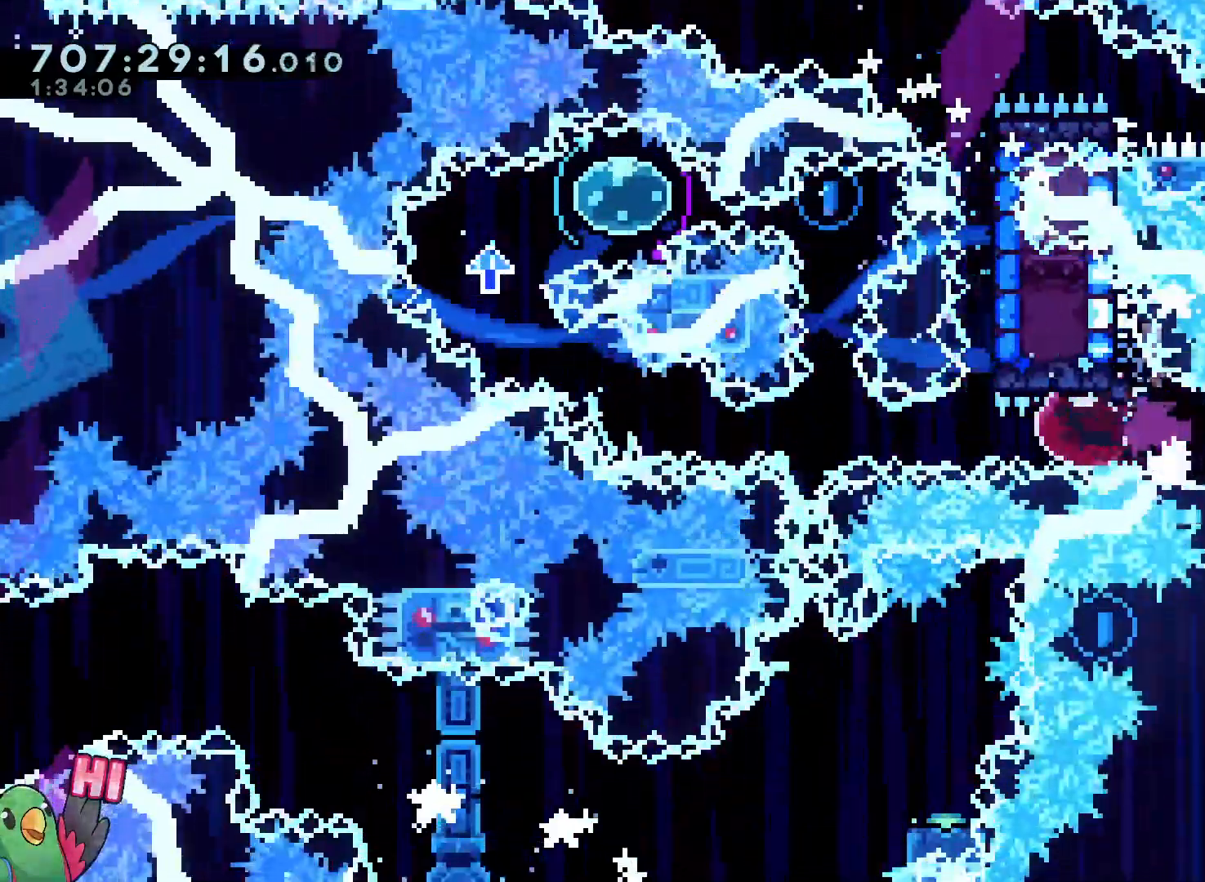
{"dt_ms": 500, "buttons": ["L2"], "left_stick": "up-left", "right_stick": "center", "events": [[217, "left_stick", "up-left"], [350, "Y", "down"], [467, "Y", "up"]]}
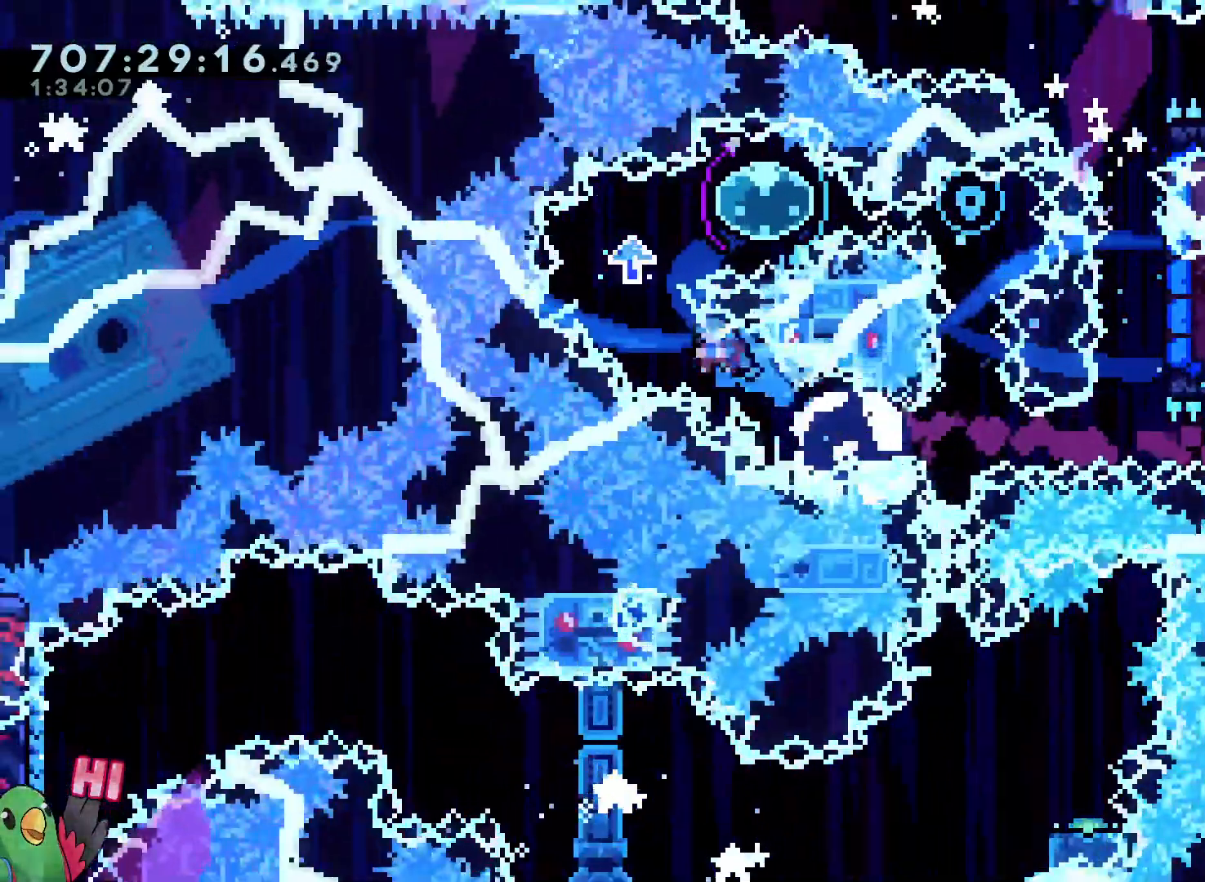
{"dt_ms": 1000, "buttons": ["R1"], "left_stick": "down-right", "right_stick": "center"}
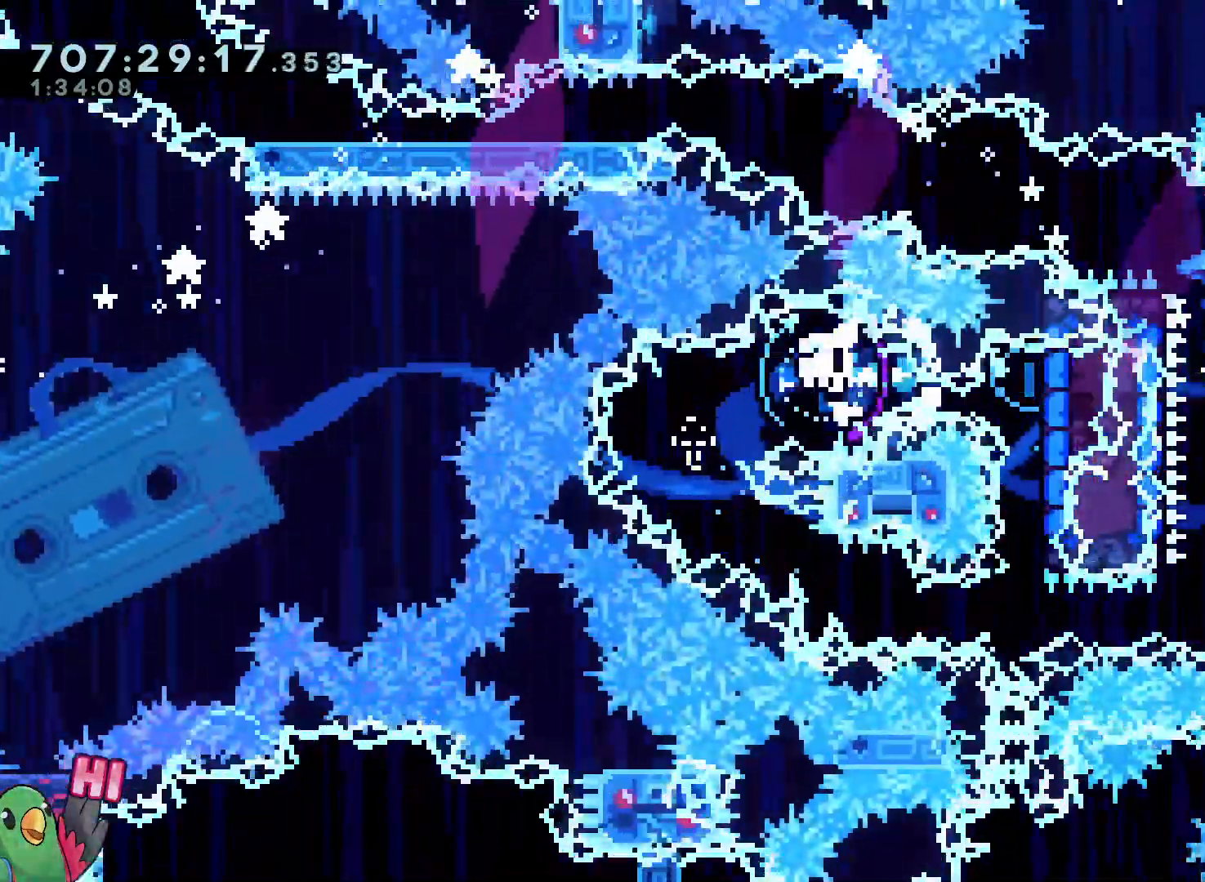
{"dt_ms": 500, "buttons": ["R1"], "left_stick": "center", "right_stick": "center", "events": [[250, "left_stick", "center"]]}
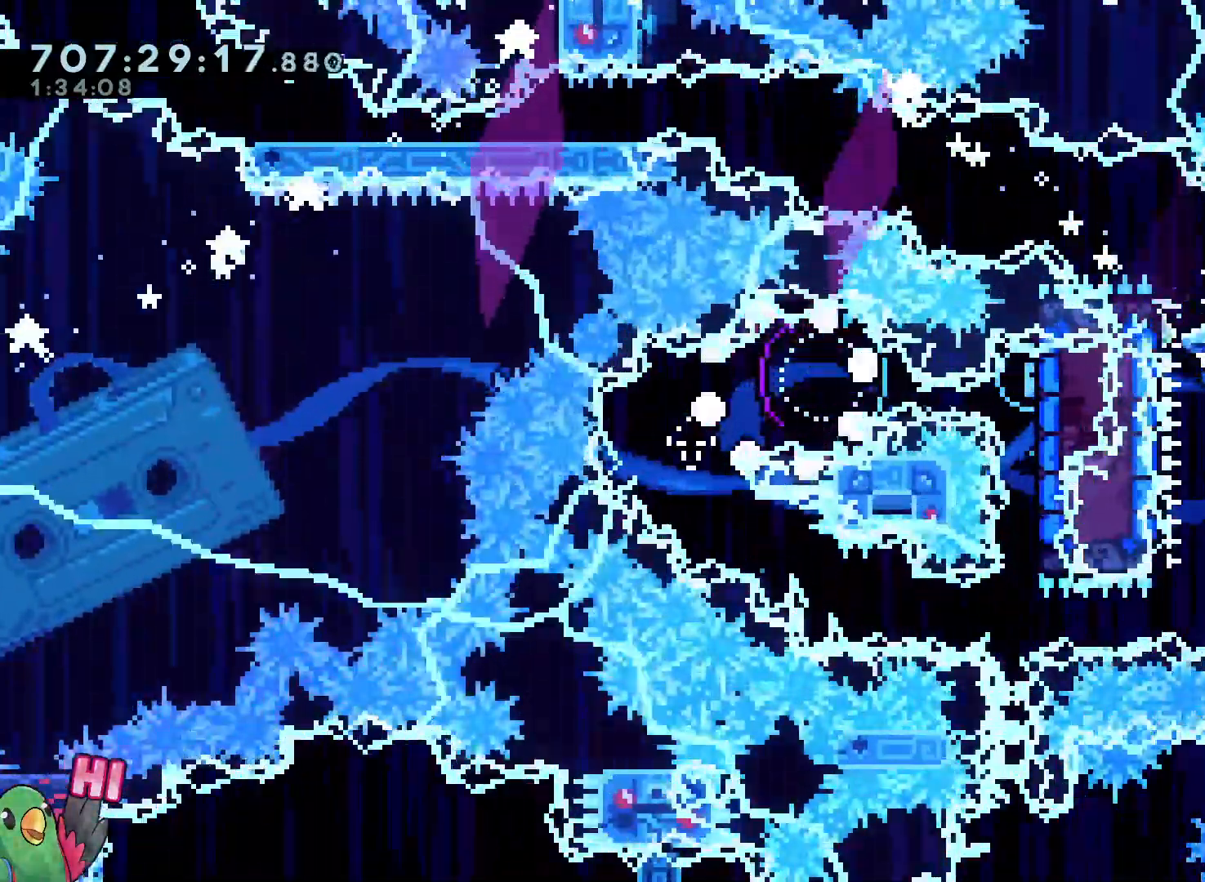
{"dt_ms": 500, "buttons": [], "left_stick": "center", "right_stick": "center", "events": [[17, "R1", "up"]]}
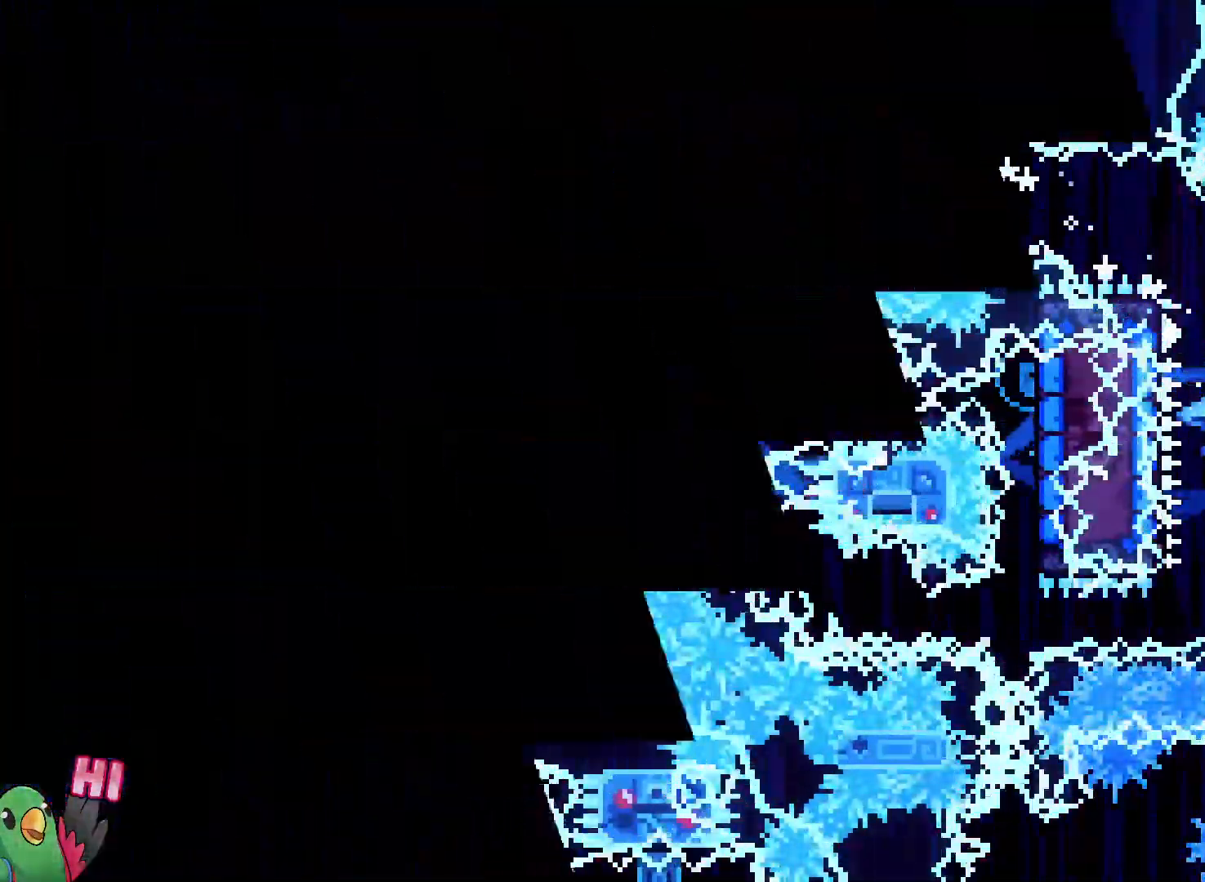
{"dt_ms": 500, "buttons": [], "left_stick": "center", "right_stick": "center", "events": []}
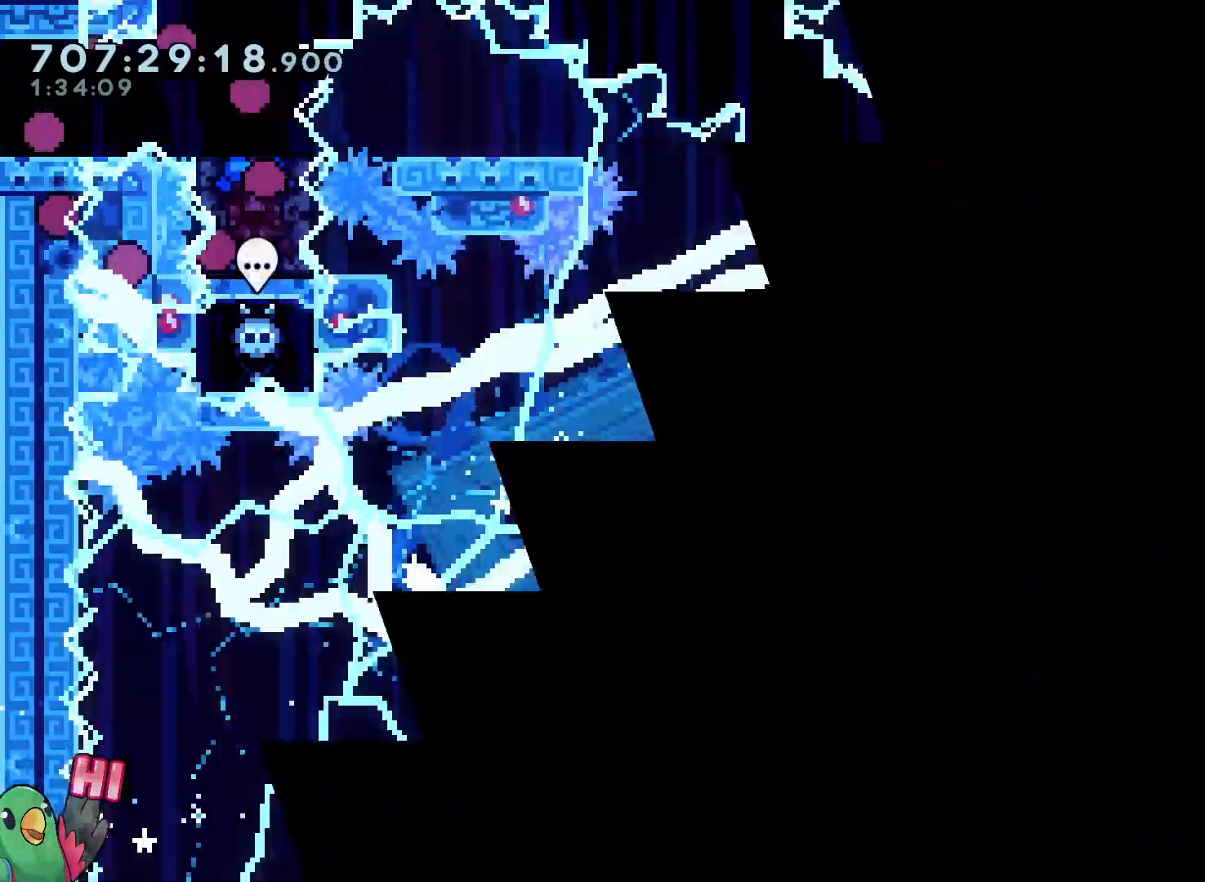
{"dt_ms": 1000, "buttons": [], "left_stick": "center", "right_stick": "center", "events": []}